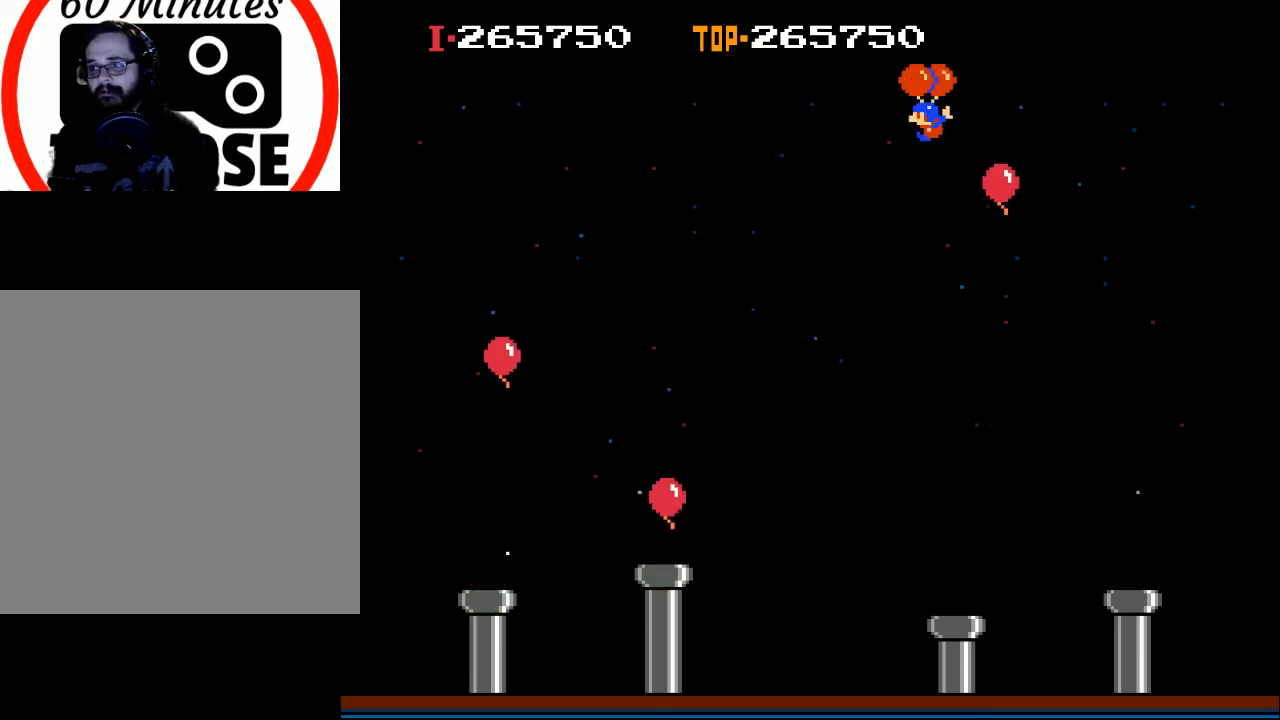
Gameplay with a controller (Xbox layout); each line is a JSON object with the inputs held at the frame after it. "events" lists button and stick changes between this image and that frame as [ms after this image, input, new state], when the widget could be followed in between. Not read: right_stick.
{"buttons": ["X", "DPAD_LEFT"], "left_stick": "center", "events": [[133, "DPAD_LEFT", "down"], [400, "X", "down"]]}
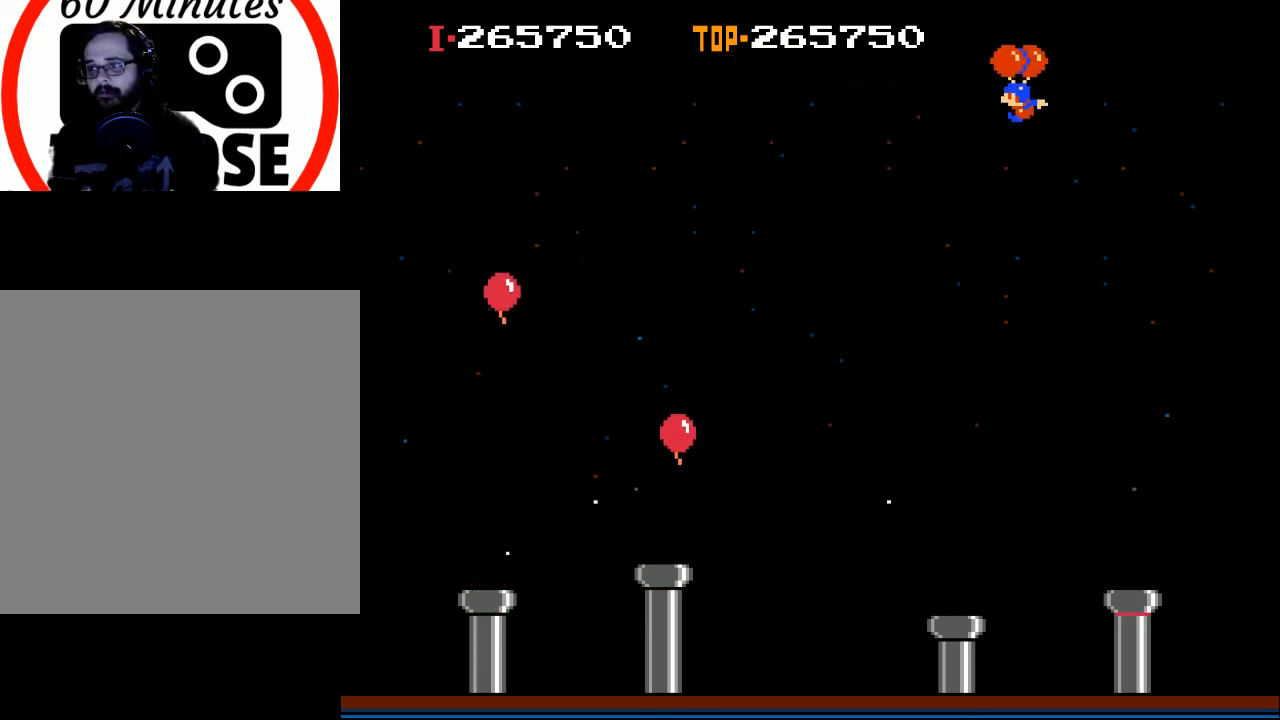
{"buttons": ["X", "DPAD_LEFT"], "left_stick": "center", "events": []}
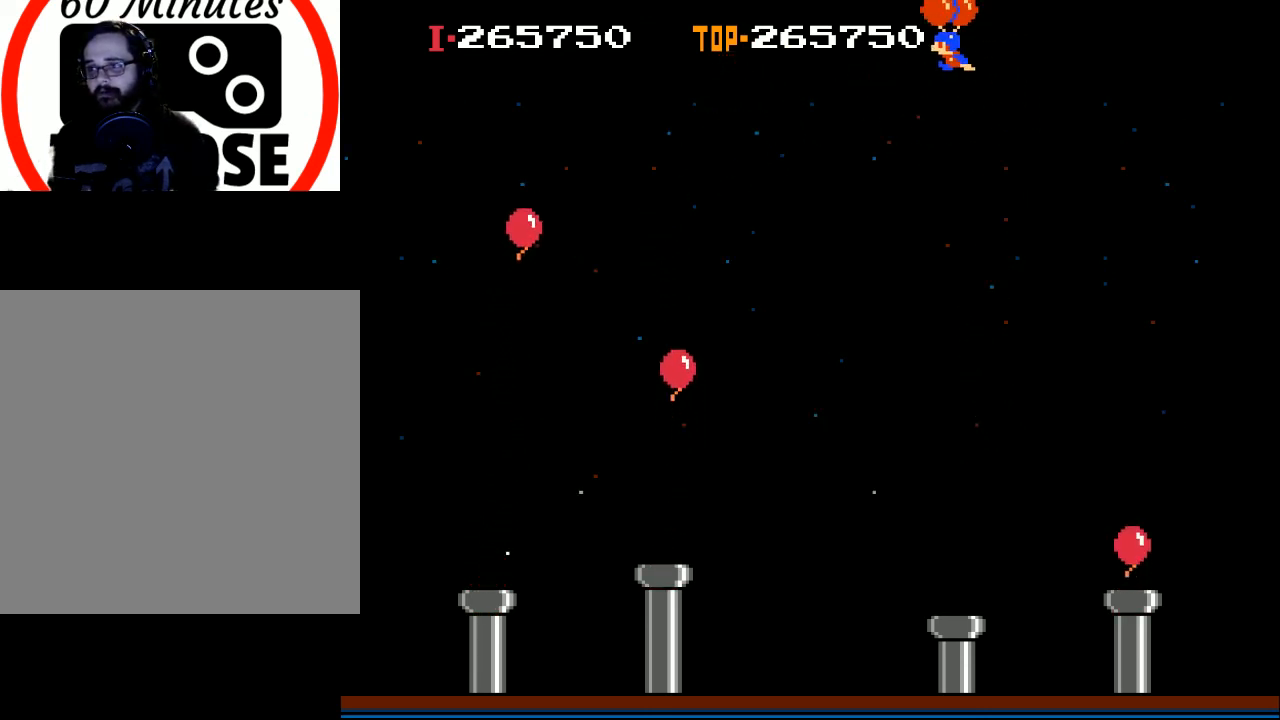
{"buttons": ["X", "DPAD_LEFT"], "left_stick": "center", "events": []}
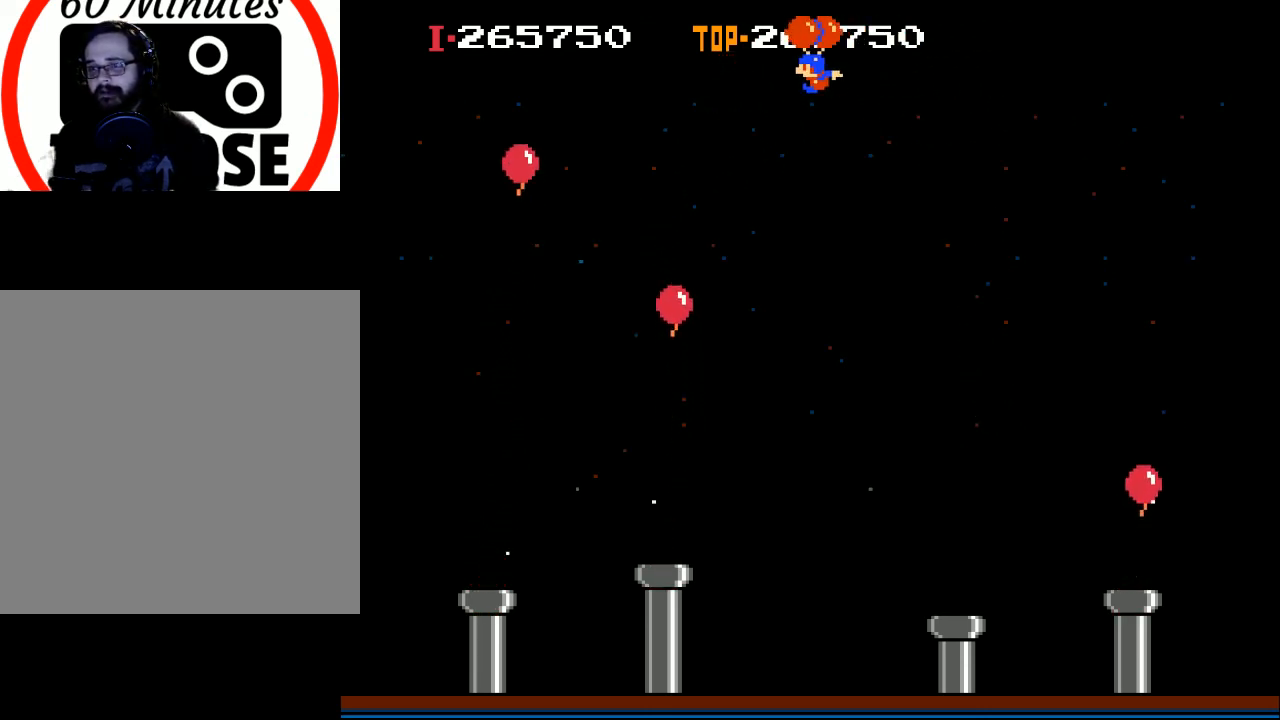
{"buttons": [], "left_stick": "center", "events": [[267, "DPAD_LEFT", "up"], [333, "X", "up"]]}
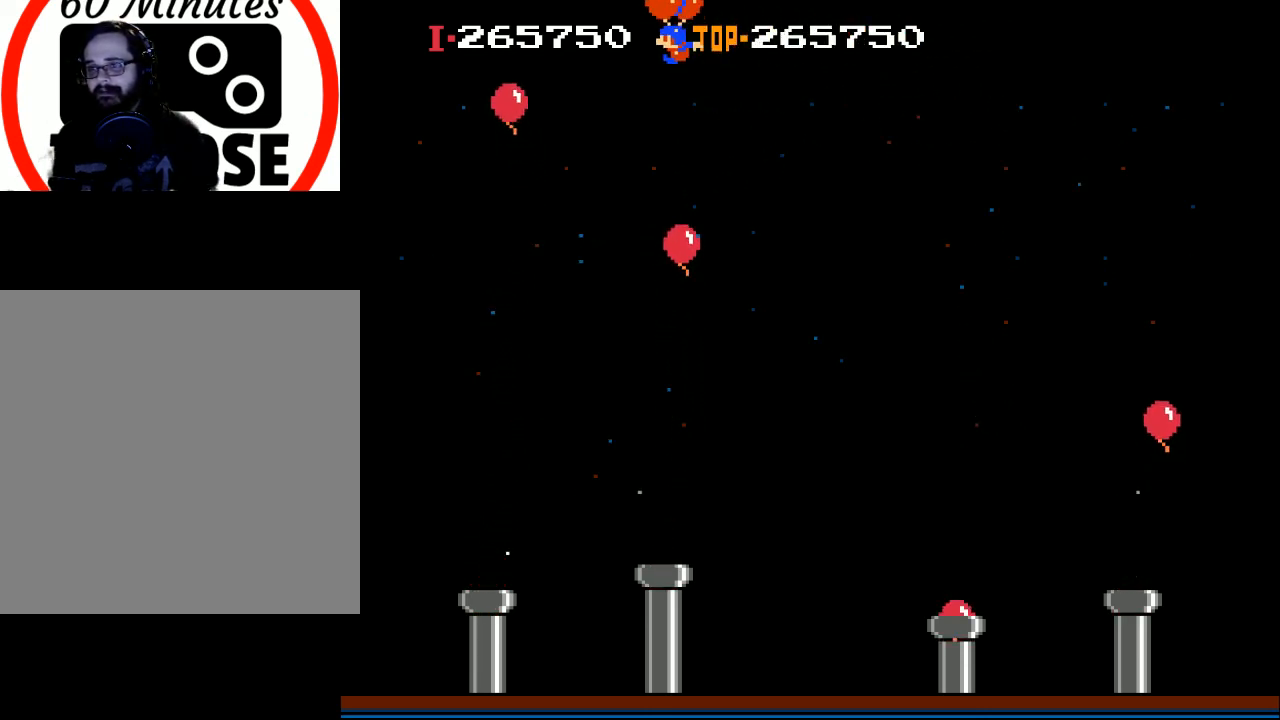
{"buttons": ["X", "DPAD_RIGHT"], "left_stick": "center", "events": [[67, "DPAD_LEFT", "down"], [67, "X", "down"], [133, "DPAD_UP", "down"], [200, "DPAD_UP", "up"], [233, "DPAD_LEFT", "up"], [333, "DPAD_RIGHT", "down"]]}
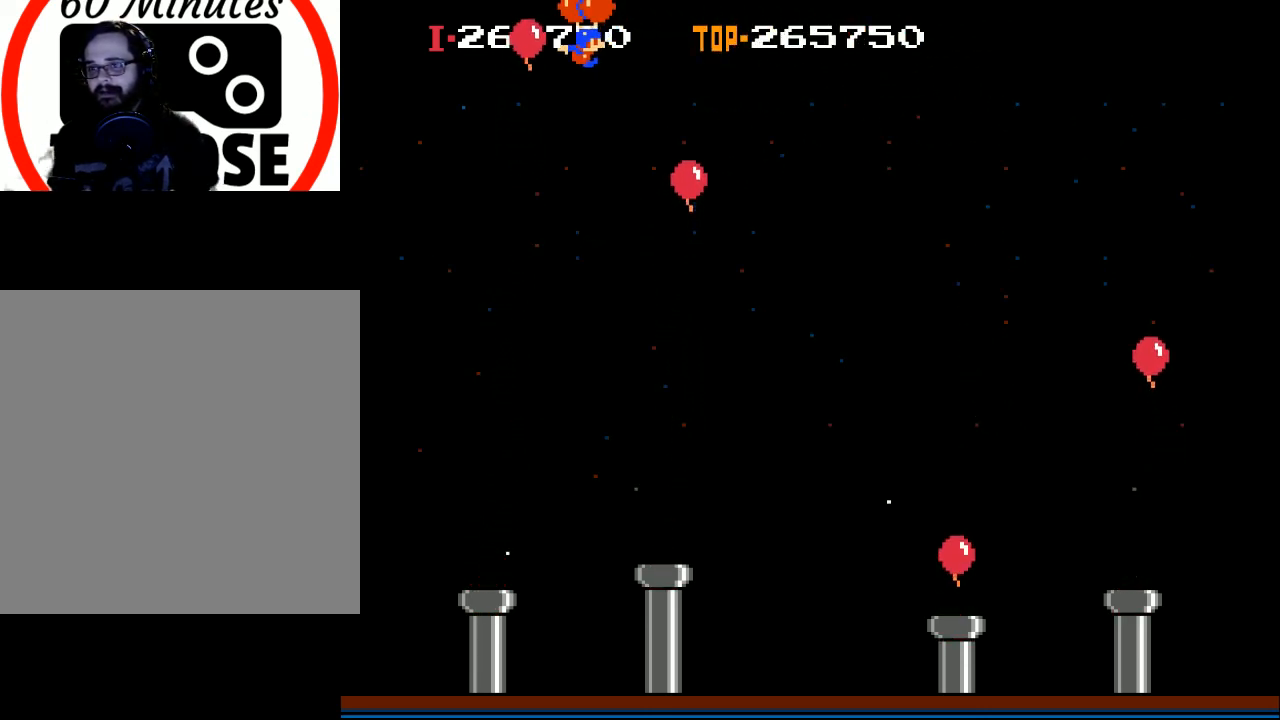
{"buttons": ["X", "DPAD_RIGHT"], "left_stick": "center", "events": []}
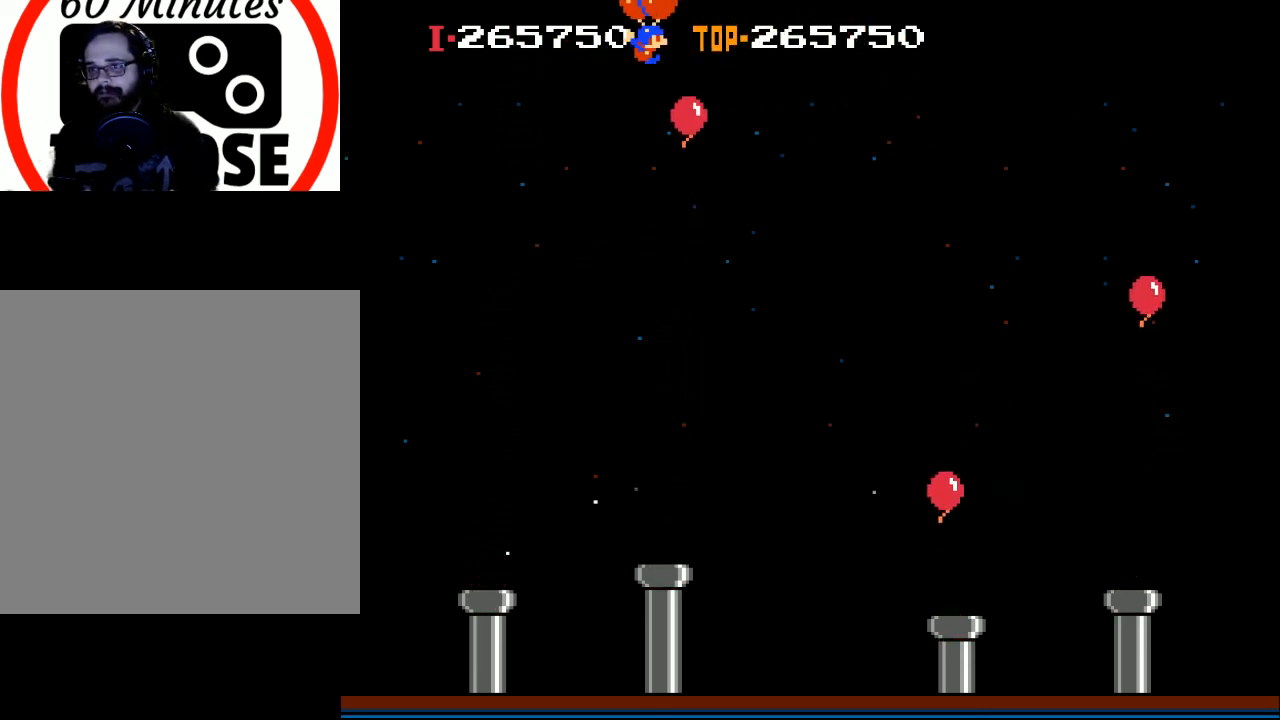
{"buttons": ["X", "DPAD_RIGHT"], "left_stick": "center", "events": [[133, "X", "up"], [167, "DPAD_RIGHT", "up"], [233, "DPAD_LEFT", "down"], [333, "DPAD_LEFT", "up"], [400, "DPAD_RIGHT", "down"], [433, "X", "down"]]}
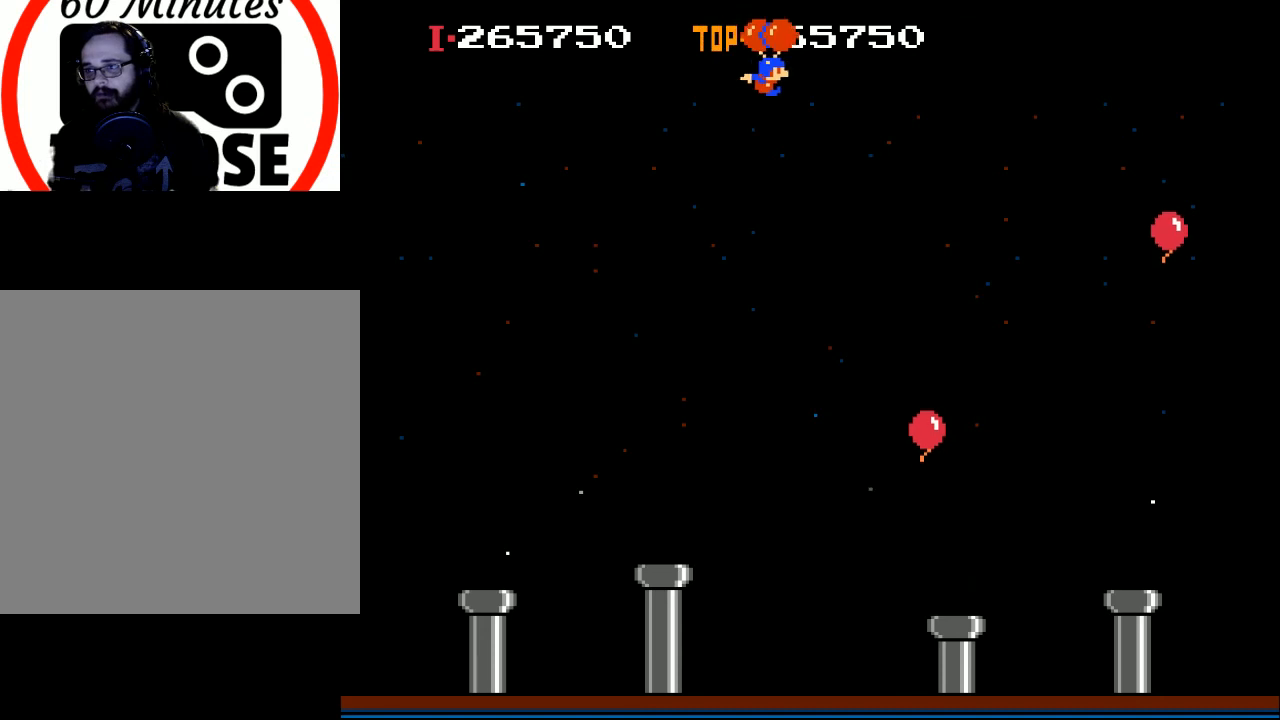
{"buttons": ["X", "DPAD_RIGHT"], "left_stick": "center", "events": []}
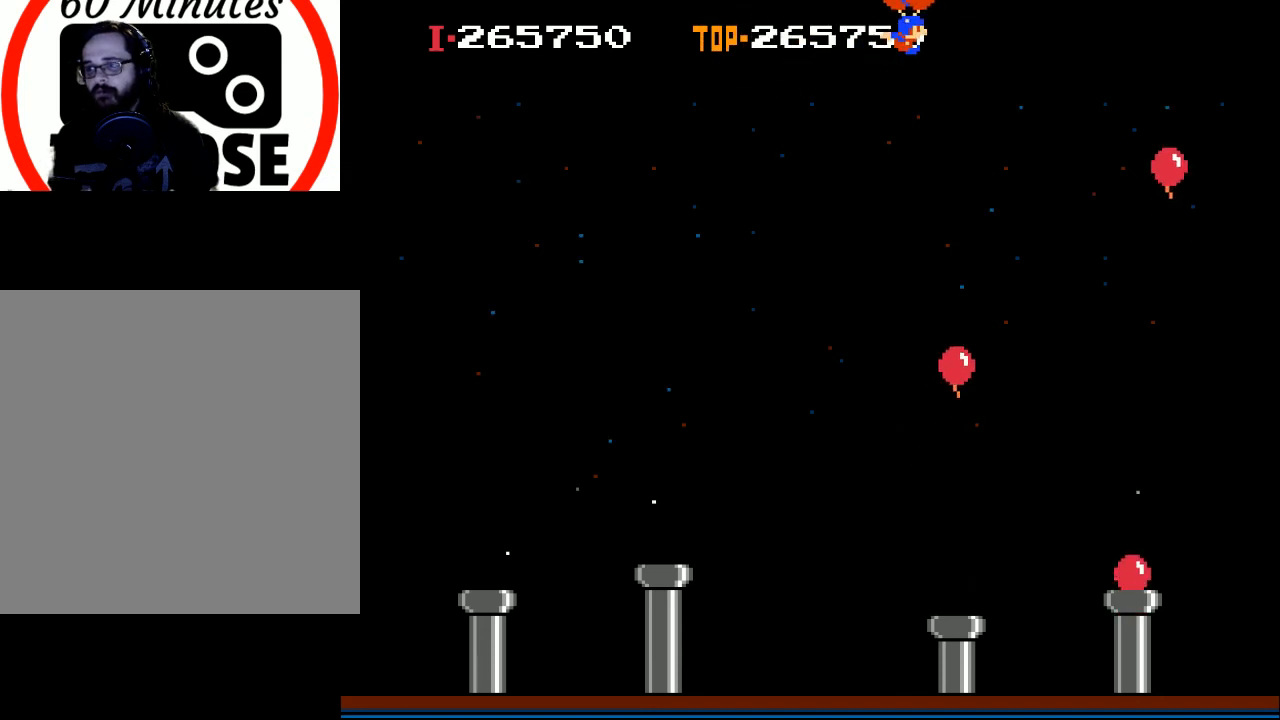
{"buttons": ["DPAD_RIGHT"], "left_stick": "center", "events": [[200, "X", "up"], [233, "DPAD_RIGHT", "up"], [333, "X", "down"], [367, "DPAD_RIGHT", "down"], [500, "X", "up"]]}
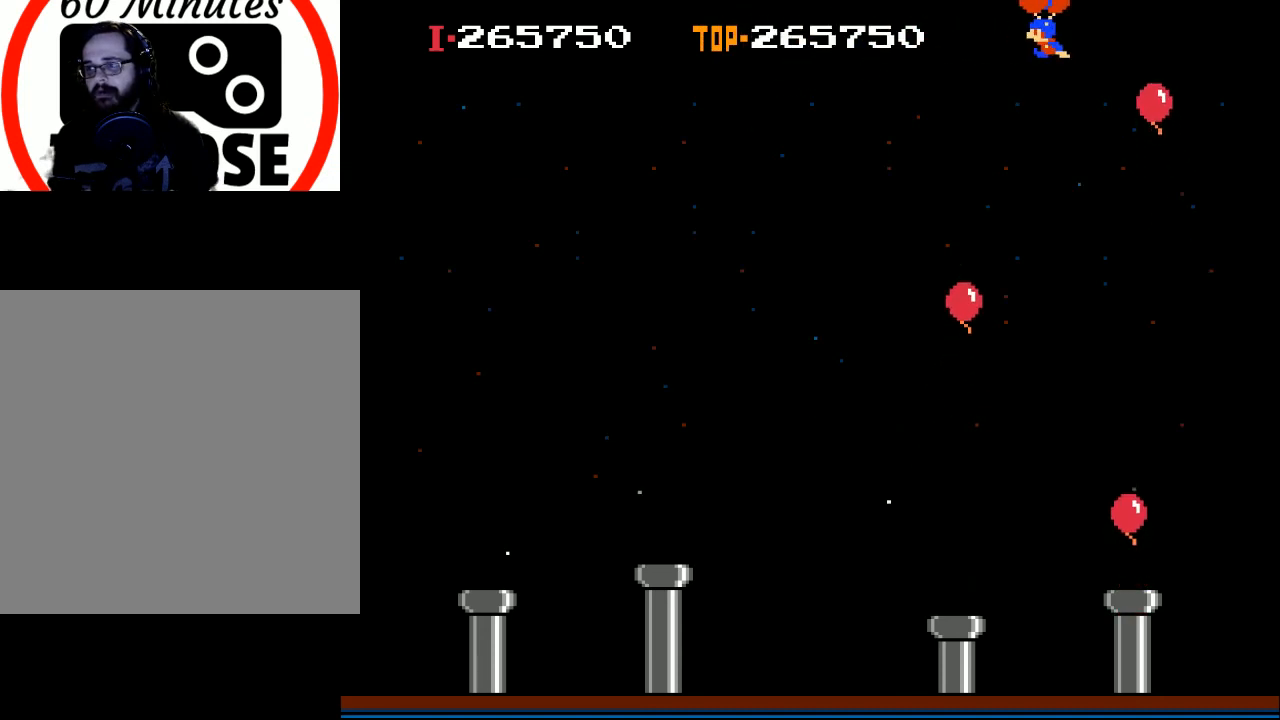
{"buttons": ["X", "DPAD_LEFT"], "left_stick": "center", "events": [[67, "DPAD_RIGHT", "up"], [100, "X", "down"], [167, "DPAD_LEFT", "down"], [400, "DPAD_LEFT", "up"], [500, "DPAD_LEFT", "down"]]}
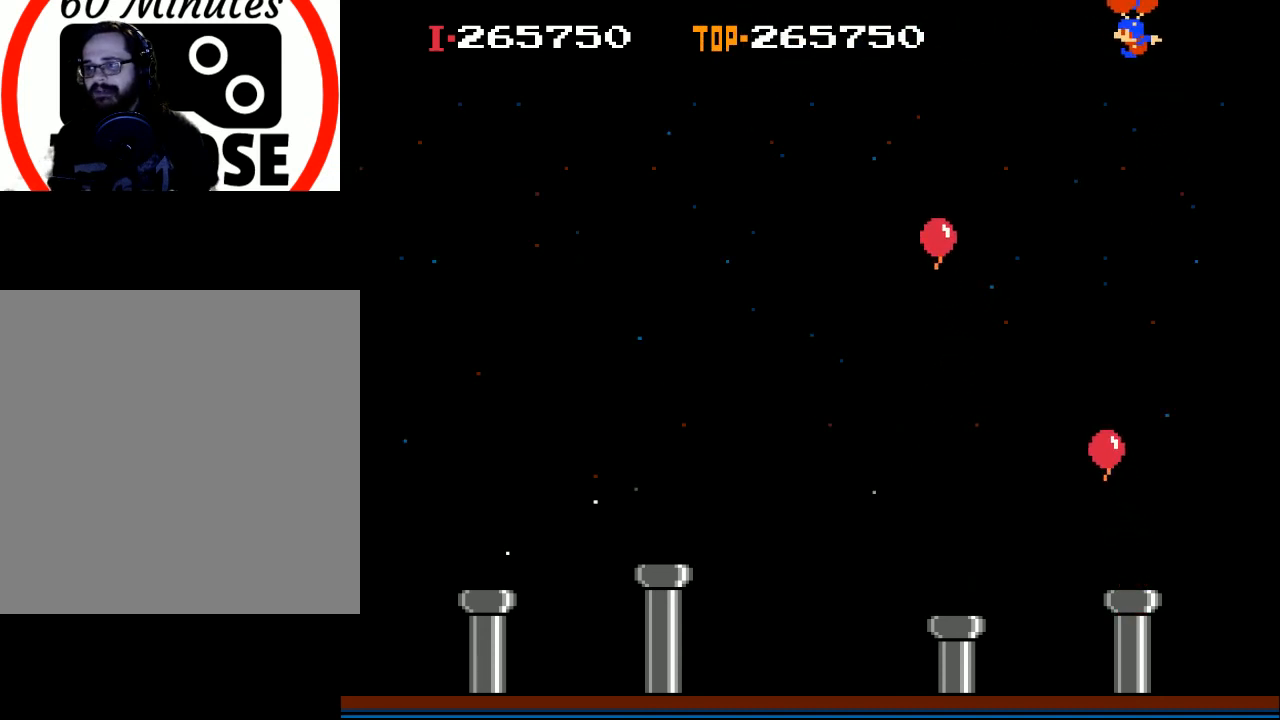
{"buttons": ["X", "DPAD_LEFT"], "left_stick": "center", "events": []}
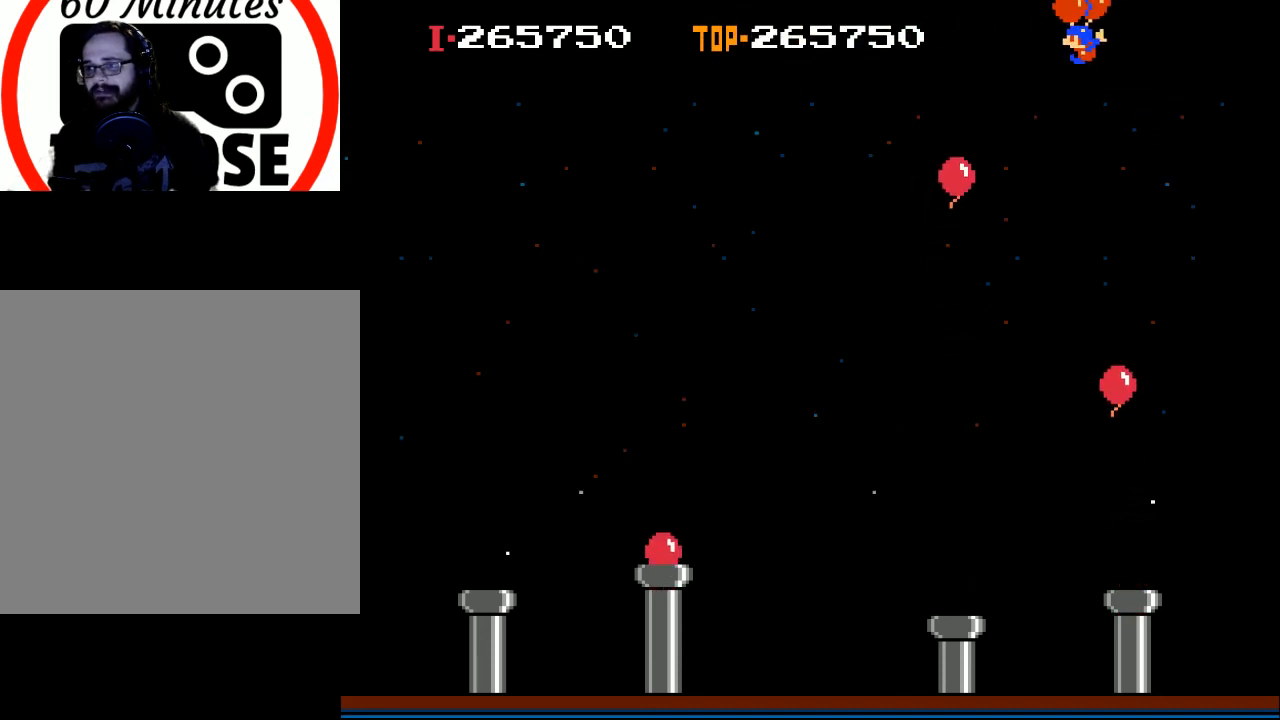
{"buttons": ["DPAD_RIGHT"], "left_stick": "center", "events": [[167, "DPAD_LEFT", "up"], [200, "X", "up"], [267, "DPAD_RIGHT", "down"], [433, "DPAD_RIGHT", "up"], [500, "DPAD_RIGHT", "down"]]}
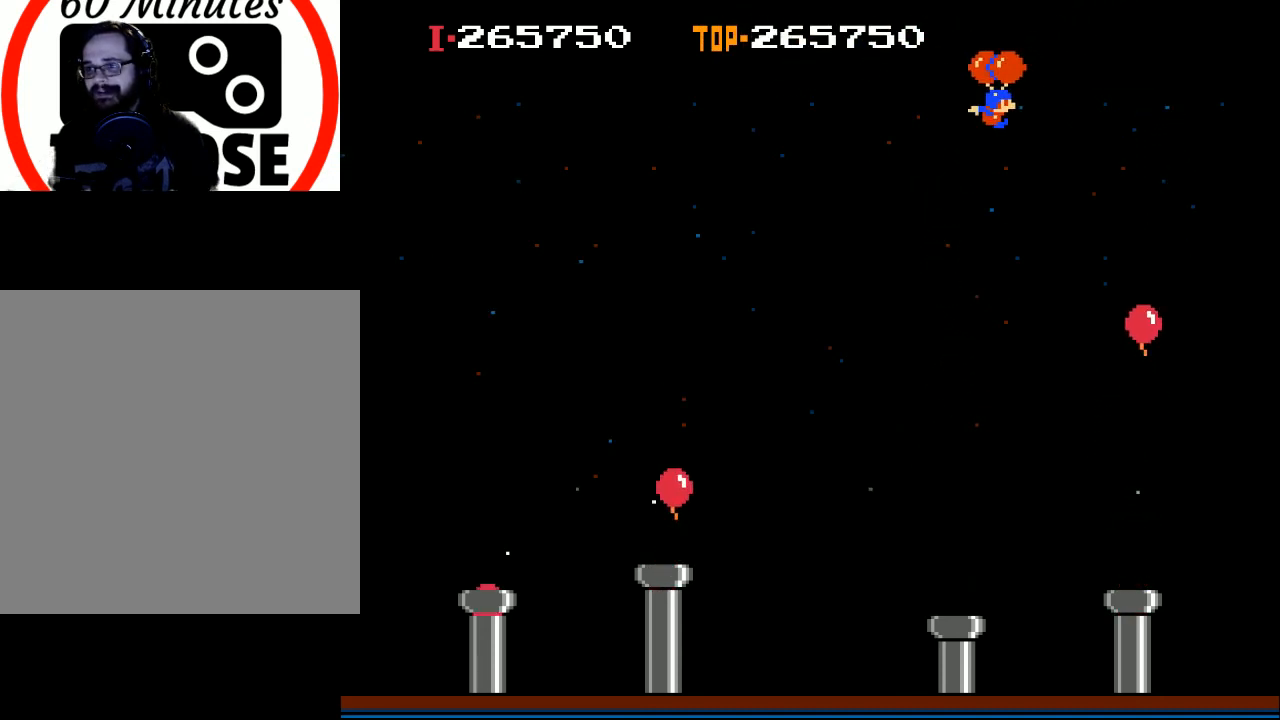
{"buttons": ["DPAD_RIGHT"], "left_stick": "center", "events": [[33, "X", "down"], [433, "X", "up"]]}
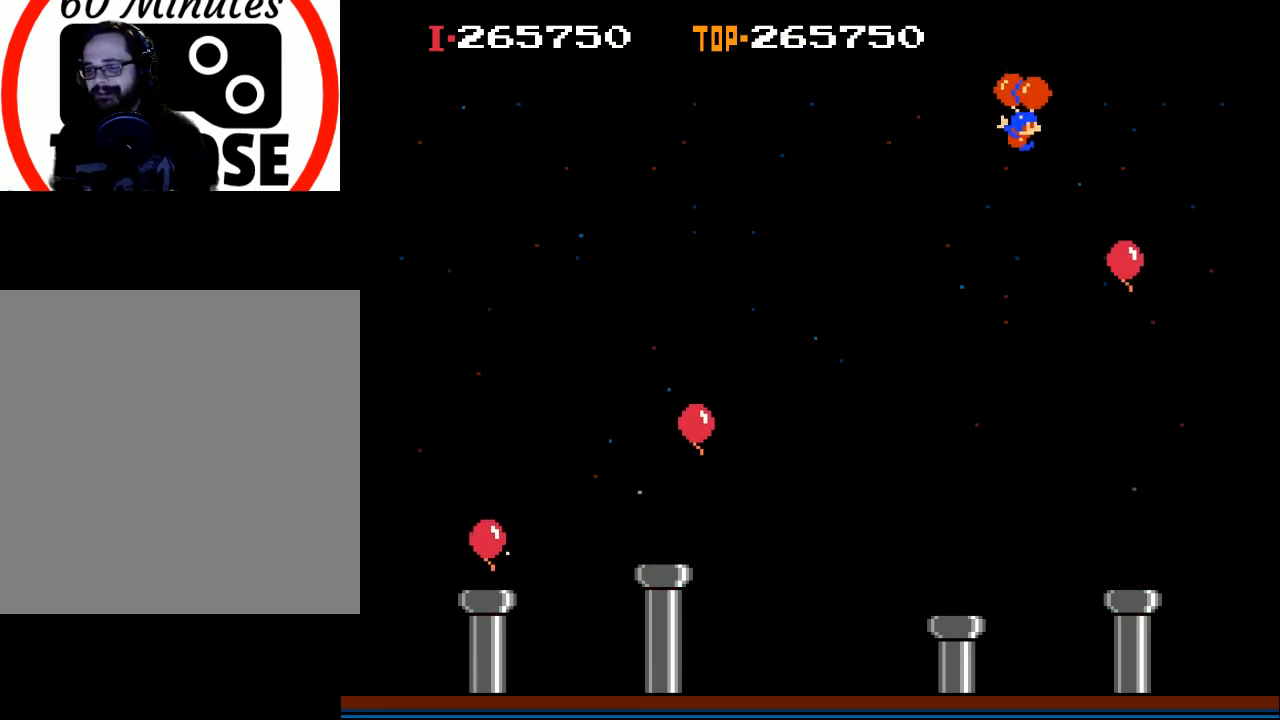
{"buttons": ["X", "DPAD_RIGHT"], "left_stick": "center", "events": [[167, "DPAD_RIGHT", "up"], [300, "DPAD_RIGHT", "down"], [367, "X", "down"]]}
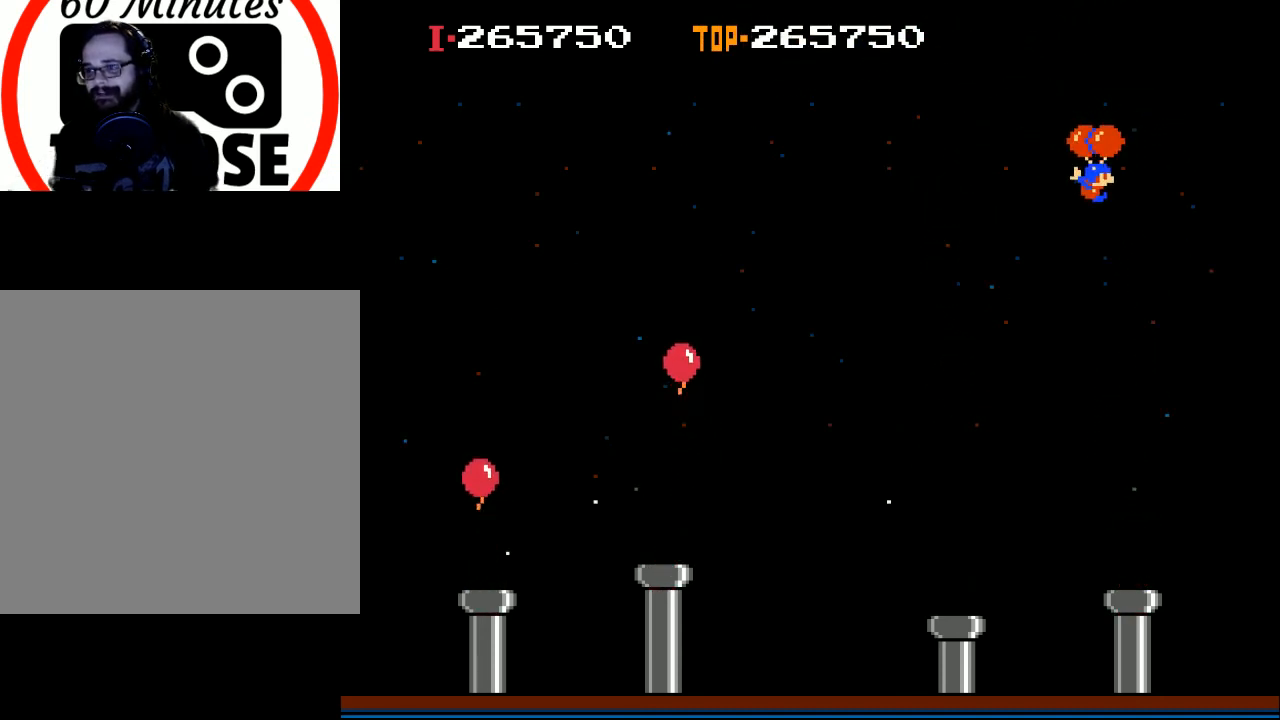
{"buttons": ["X", "DPAD_UP", "DPAD_LEFT"], "left_stick": "center", "events": [[33, "X", "up"], [167, "DPAD_RIGHT", "up"], [233, "DPAD_LEFT", "down"], [267, "X", "down"], [333, "DPAD_UP", "down"]]}
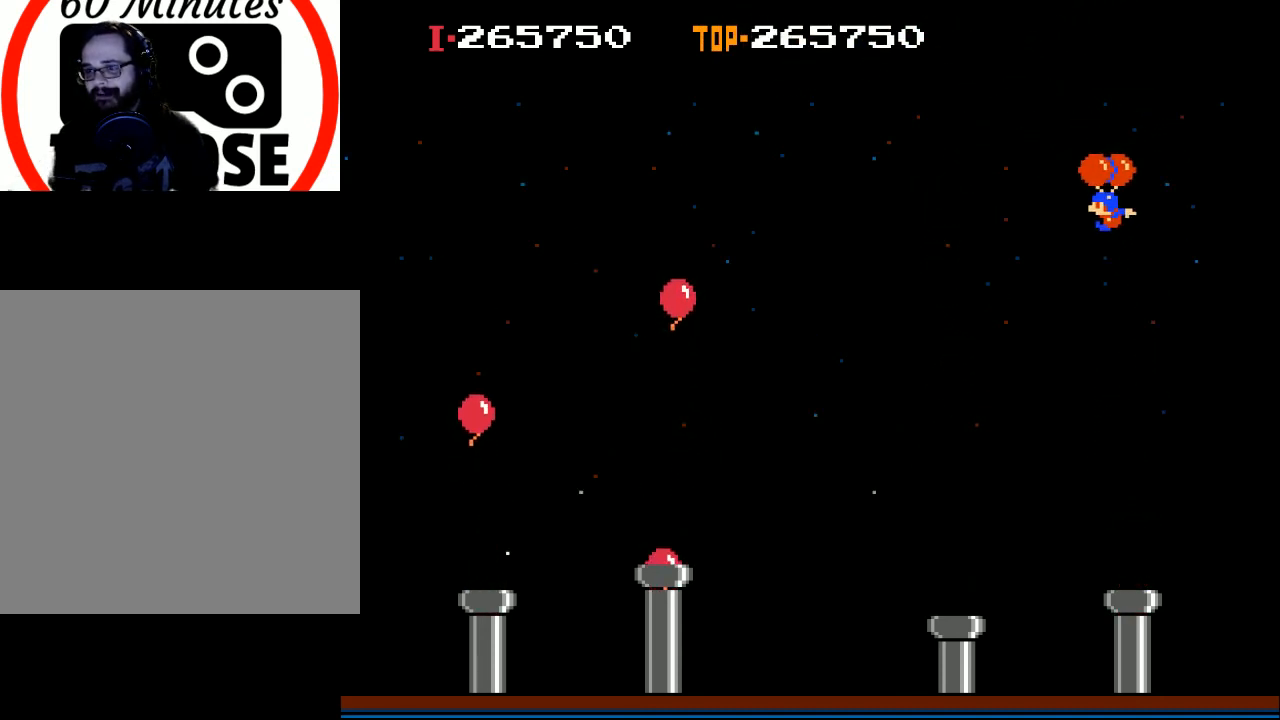
{"buttons": ["X", "DPAD_LEFT"], "left_stick": "center", "events": [[433, "DPAD_UP", "up"]]}
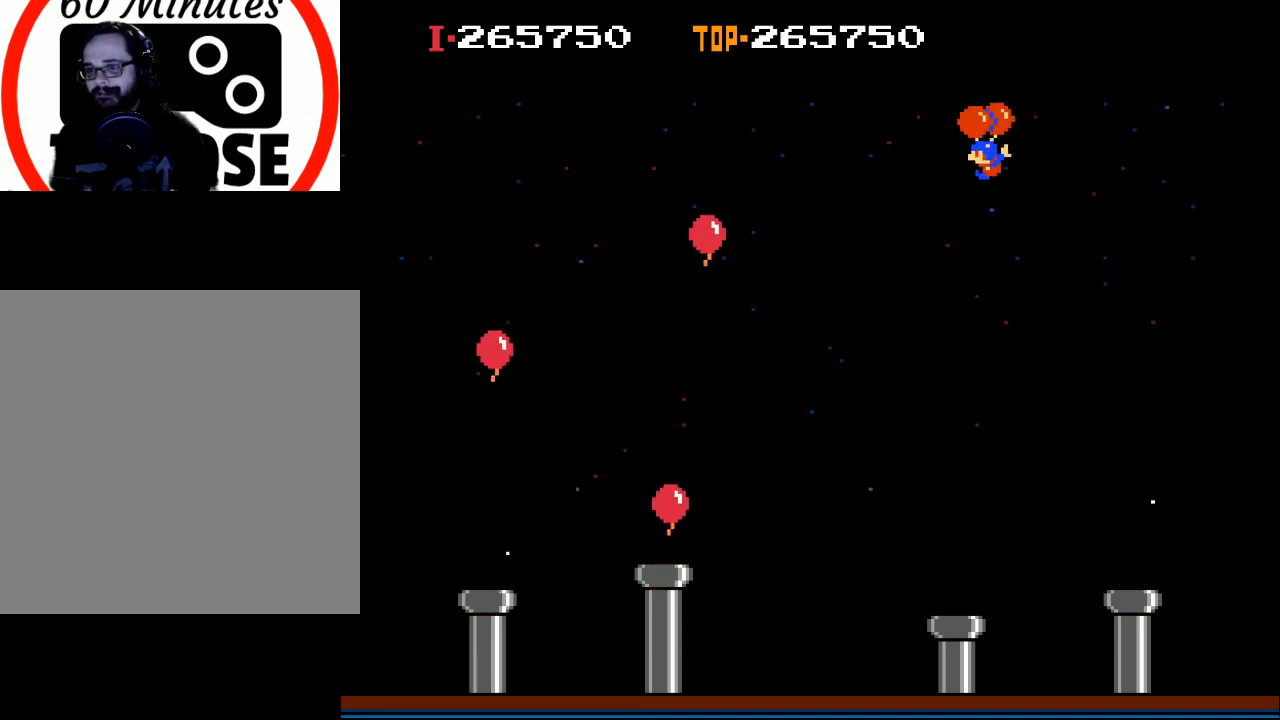
{"buttons": [], "left_stick": "center", "events": [[67, "X", "up"], [333, "X", "down"], [467, "X", "up"], [500, "DPAD_LEFT", "up"]]}
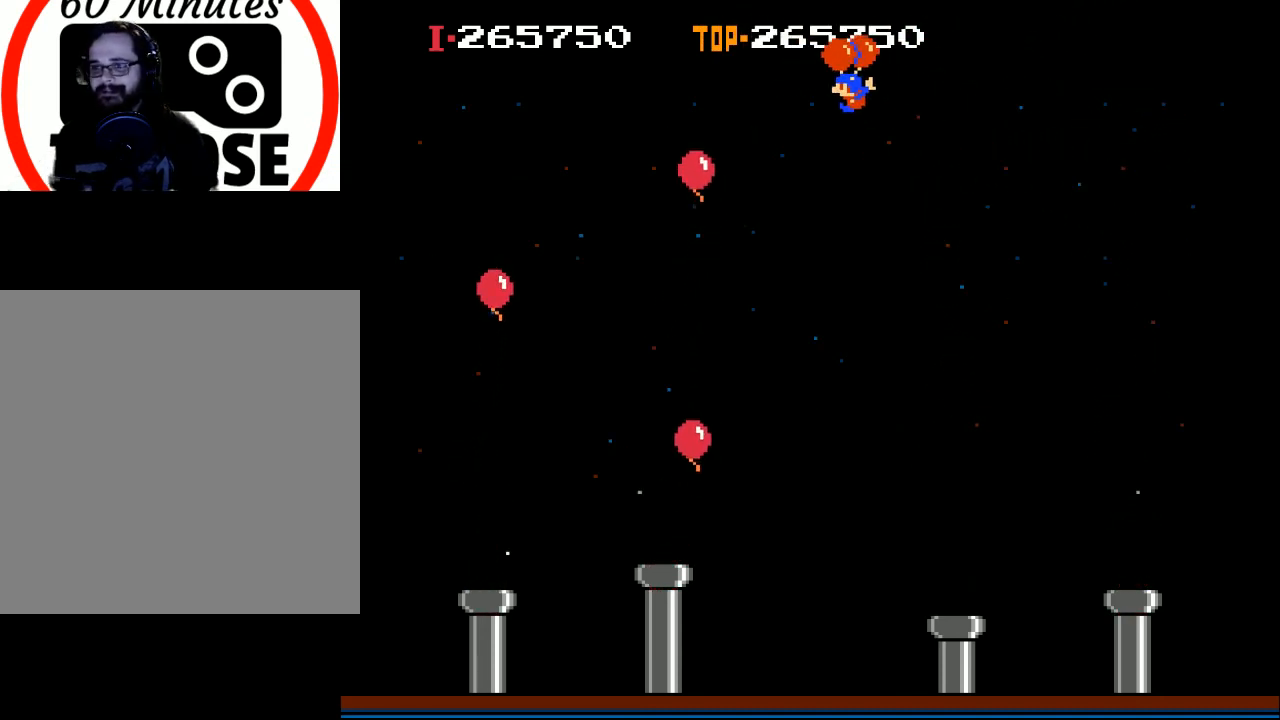
{"buttons": [], "left_stick": "center", "events": []}
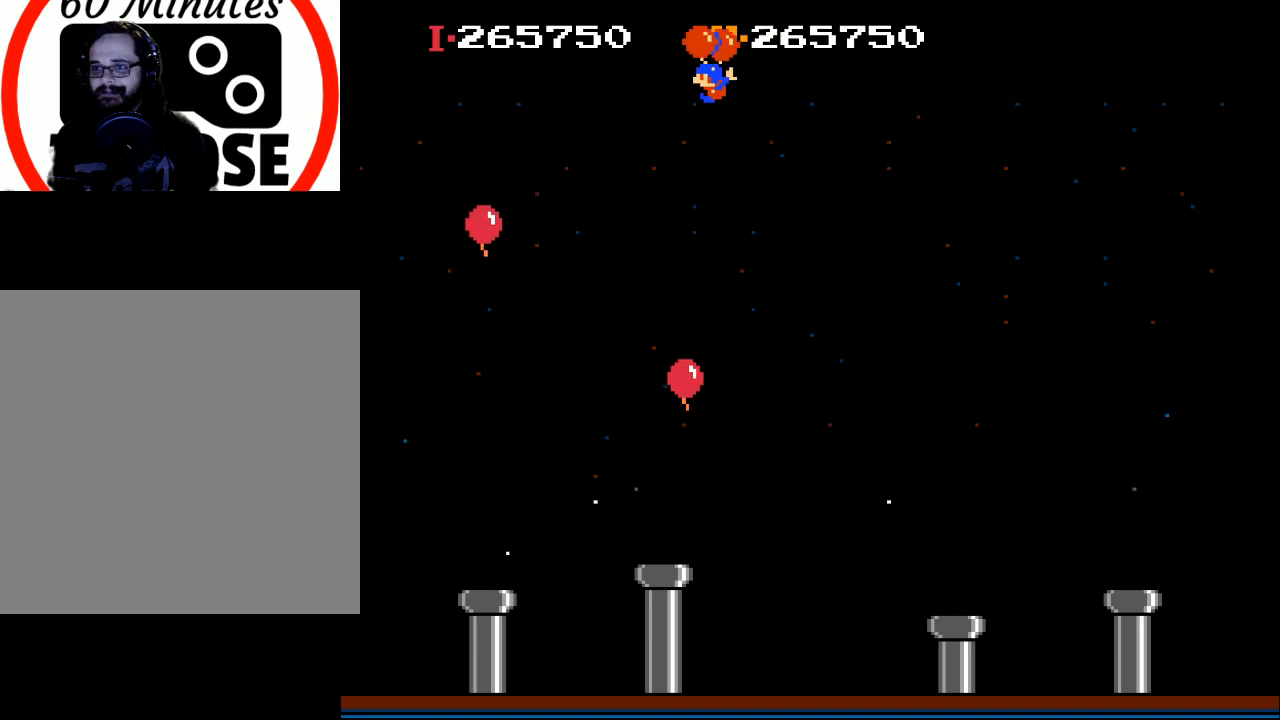
{"buttons": ["X"], "left_stick": "center", "events": [[33, "DPAD_LEFT", "down"], [433, "X", "down"], [467, "DPAD_LEFT", "up"]]}
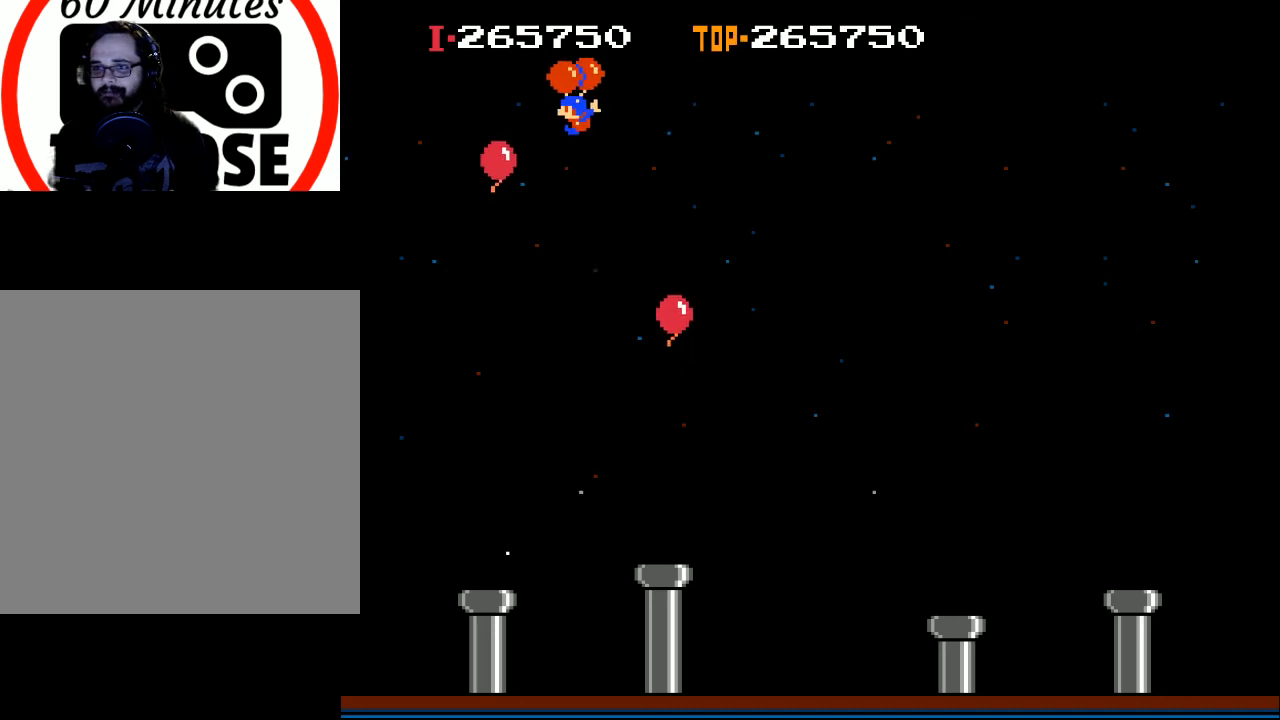
{"buttons": ["X", "DPAD_RIGHT"], "left_stick": "center", "events": [[33, "X", "up"], [233, "DPAD_RIGHT", "down"], [233, "X", "down"]]}
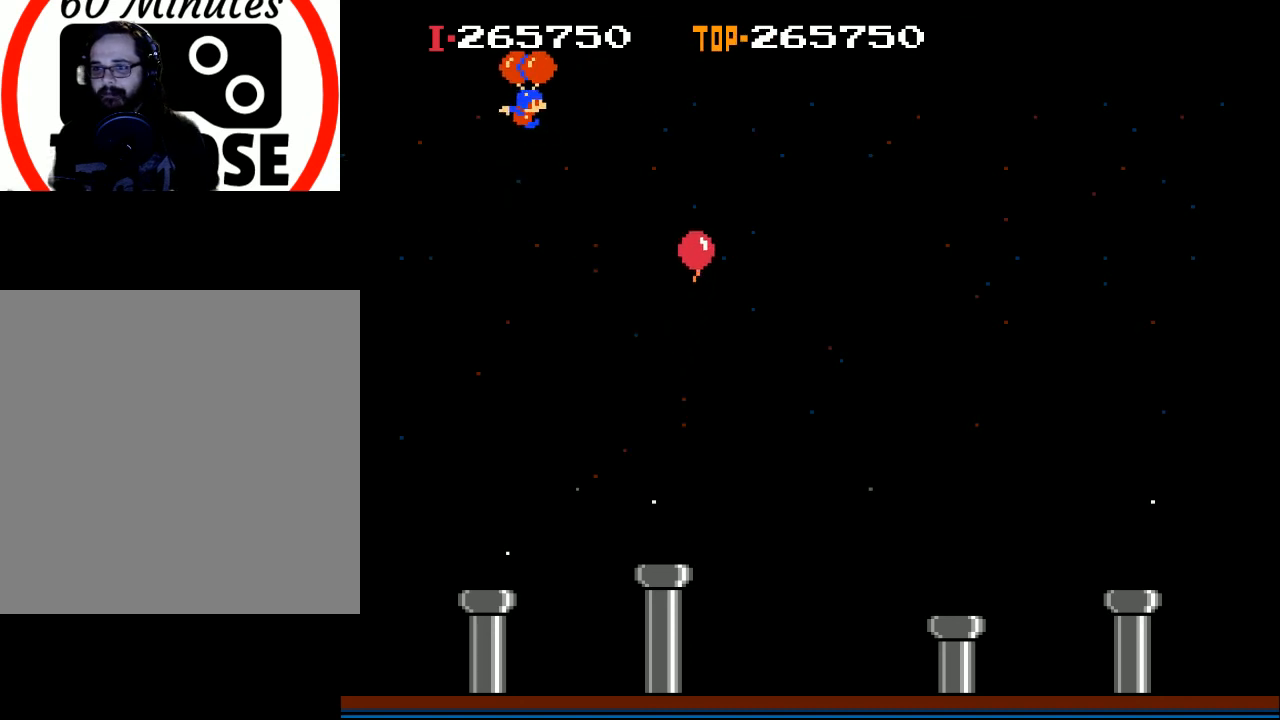
{"buttons": [], "left_stick": "center", "events": [[333, "X", "up"], [400, "DPAD_RIGHT", "up"]]}
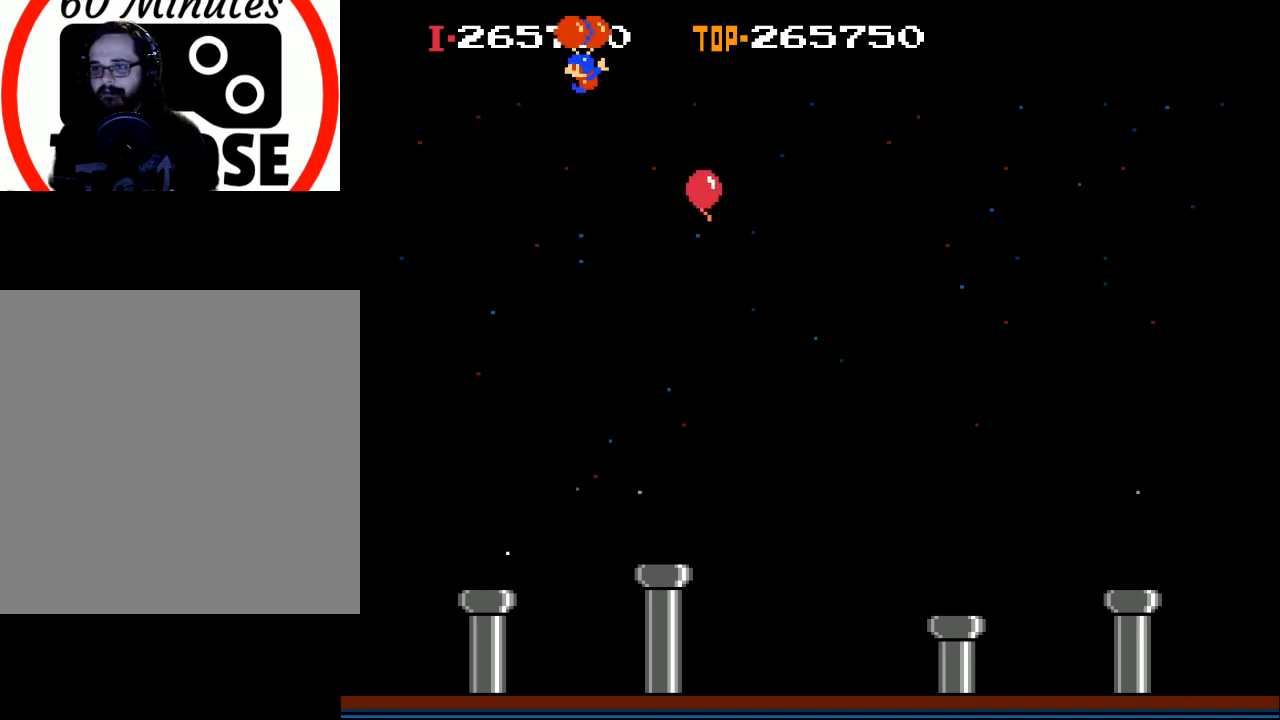
{"buttons": ["X", "DPAD_RIGHT"], "left_stick": "center", "events": [[100, "DPAD_LEFT", "down"], [233, "DPAD_LEFT", "up"], [400, "DPAD_RIGHT", "down"], [500, "X", "down"]]}
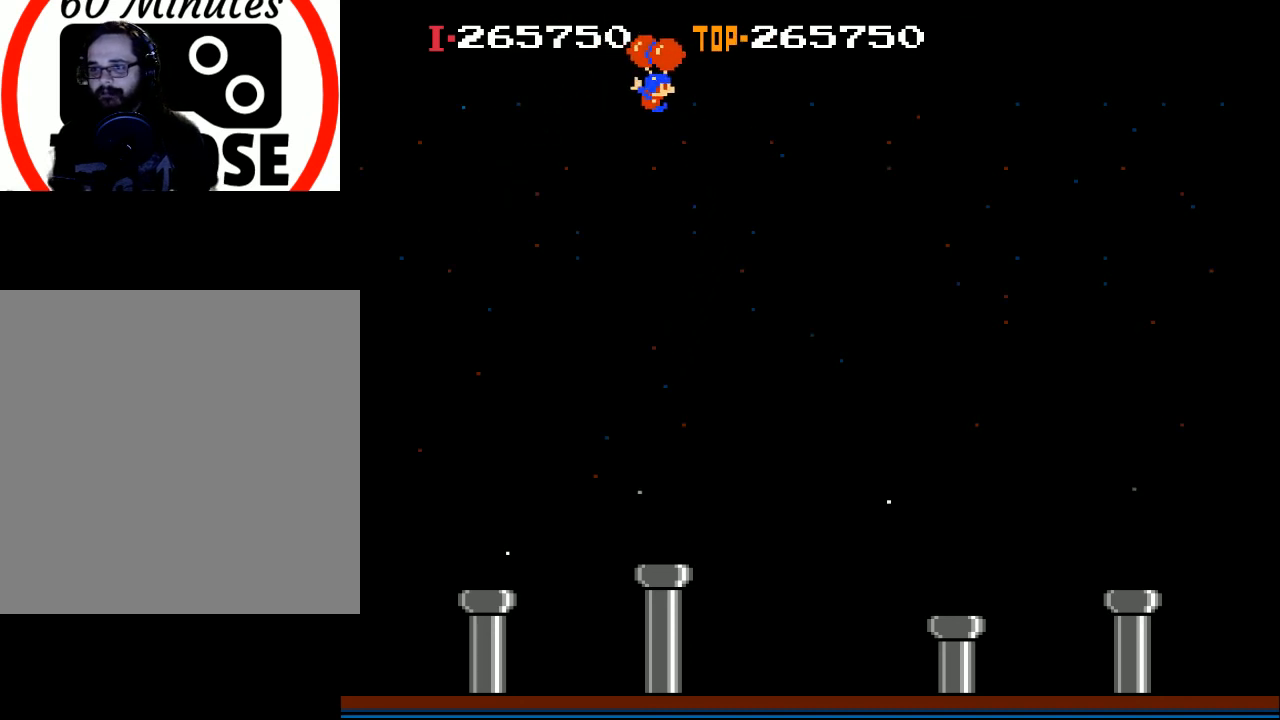
{"buttons": ["DPAD_LEFT"], "left_stick": "center", "events": [[100, "X", "up"], [133, "DPAD_RIGHT", "up"], [233, "DPAD_LEFT", "down"], [367, "DPAD_LEFT", "up"], [400, "DPAD_LEFT", "down"]]}
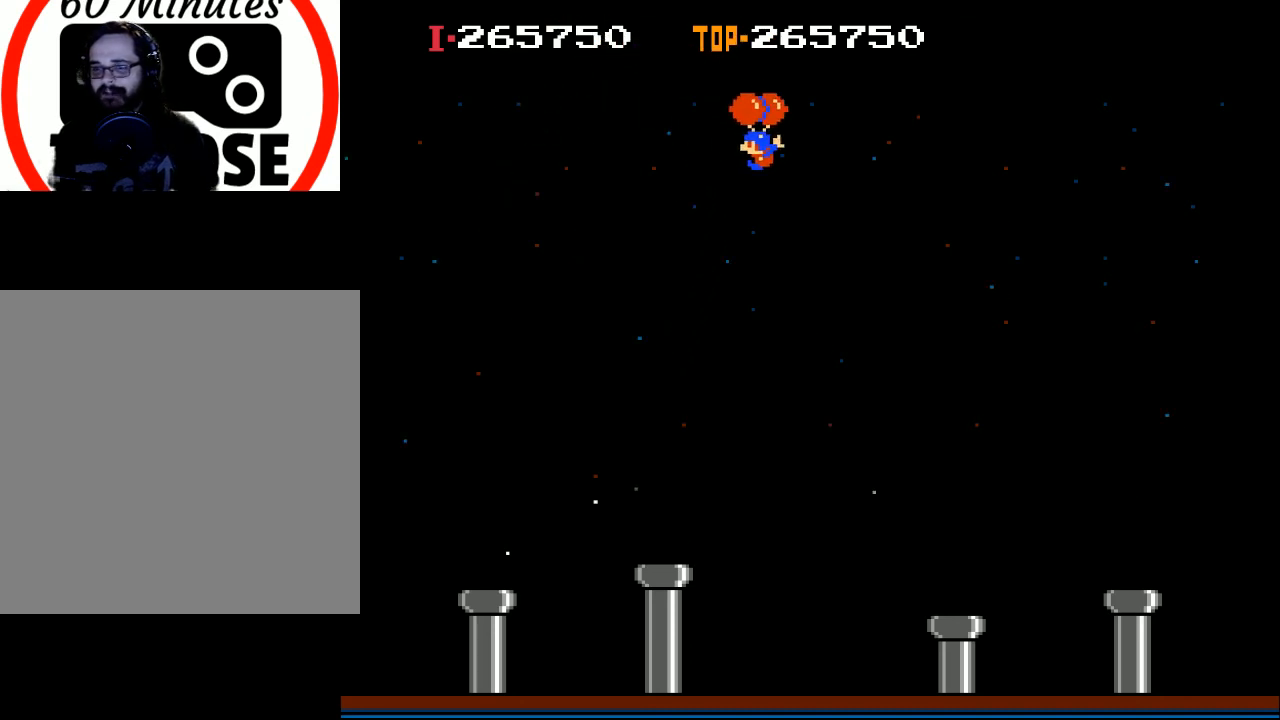
{"buttons": ["DPAD_LEFT"], "left_stick": "center", "events": [[300, "X", "down"], [467, "X", "up"]]}
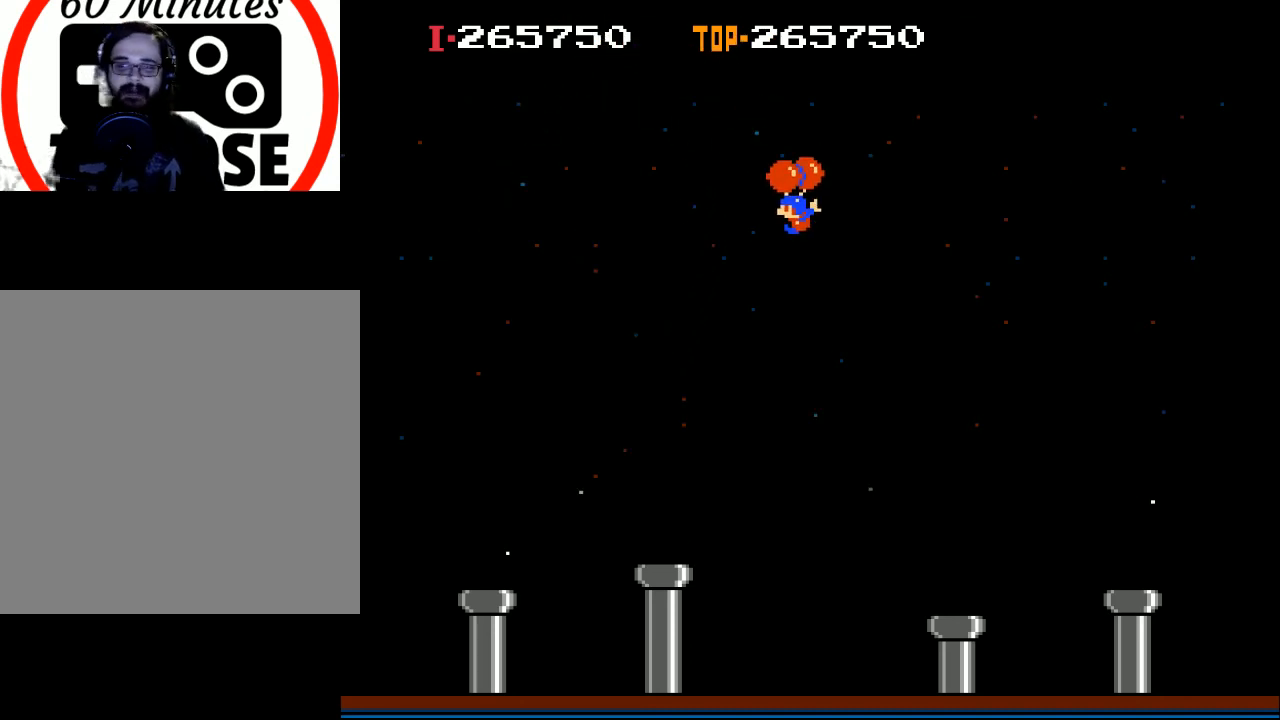
{"buttons": [], "left_stick": "center", "events": [[233, "DPAD_LEFT", "up"]]}
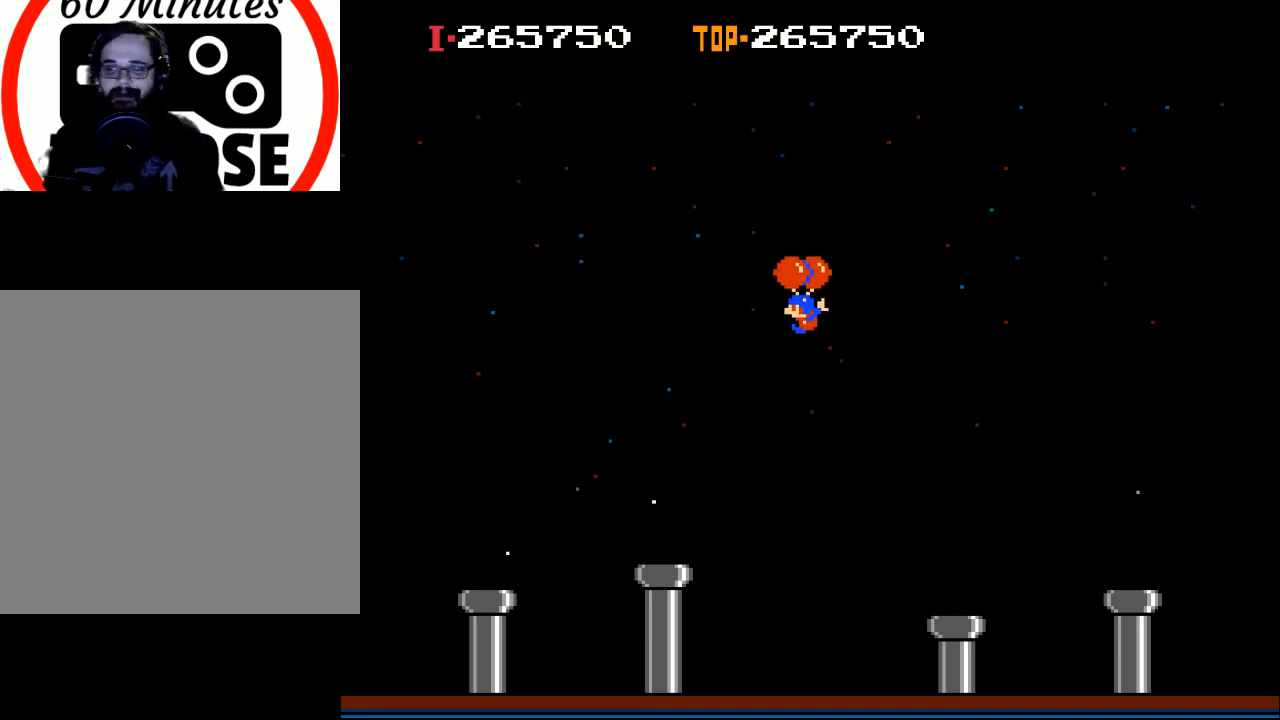
{"buttons": [], "left_stick": "center", "events": [[267, "DPAD_LEFT", "down"], [367, "DPAD_LEFT", "up"]]}
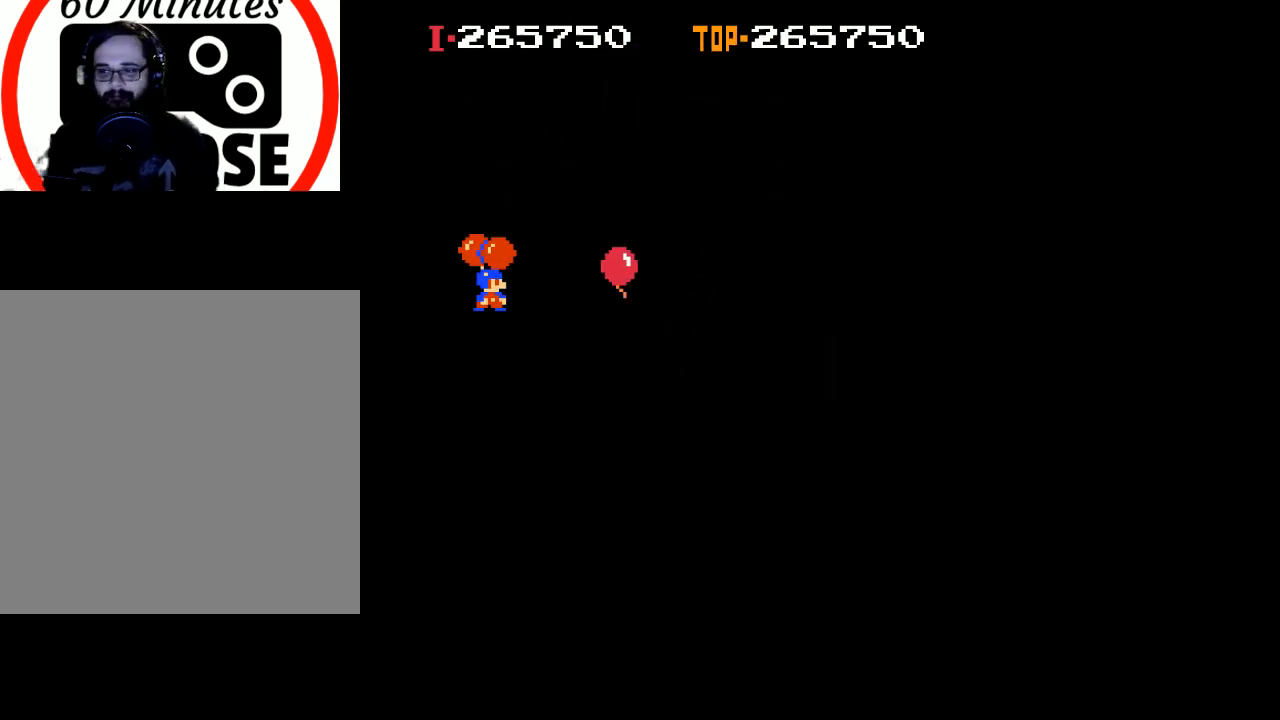
{"buttons": [], "left_stick": "center", "events": [[233, "DPAD_LEFT", "down"], [433, "DPAD_LEFT", "up"]]}